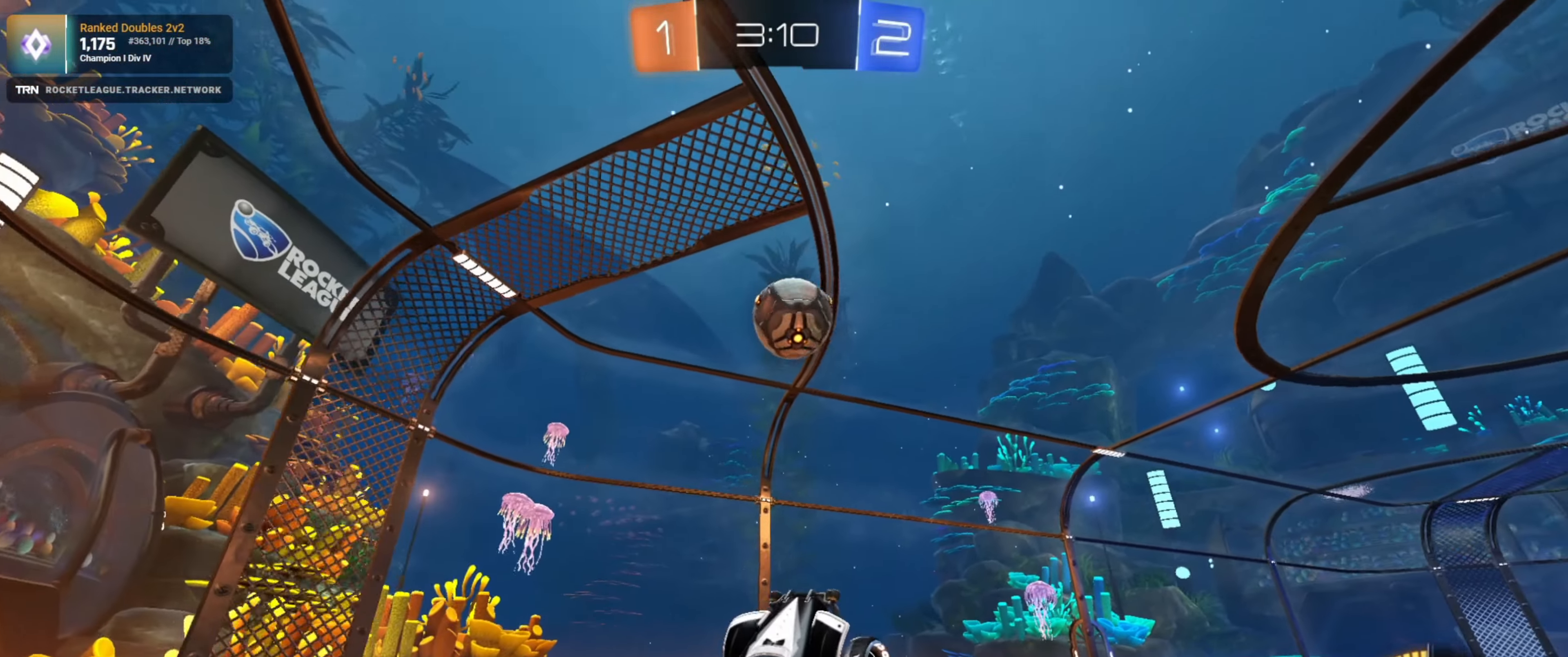
Gameplay with a controller (PlayStation layout); each line is a JSON object with the inputs held at the frame after it. "events" lists button and stick changes between this image and that frame as [ms after this image, input, new state], when the widget could be followed in between.
{"buttons": ["L1", "R1", "R2"], "left_stick": "right", "right_stick": "center", "events": [[133, "left_stick", "right"], [250, "L1", "down"], [333, "L1", "up"], [483, "L1", "down"]]}
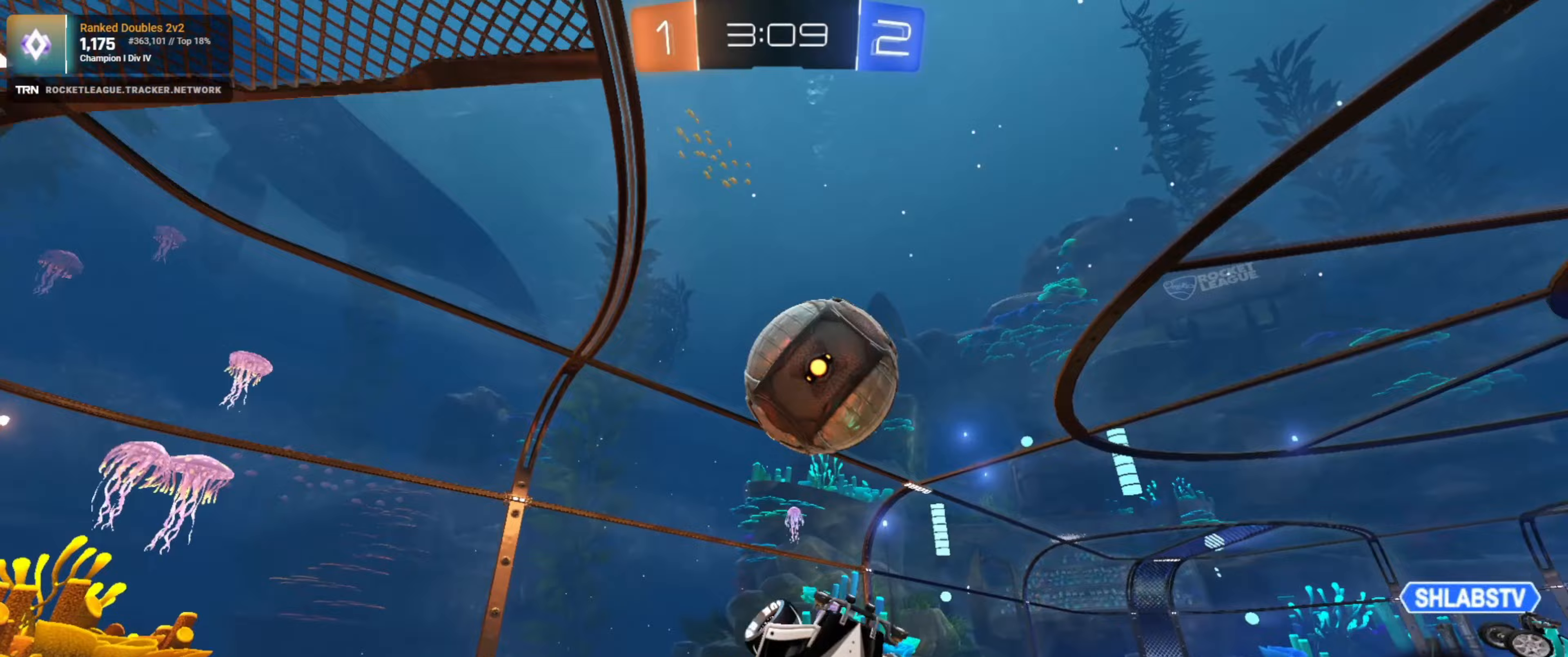
{"buttons": ["L1", "R2"], "left_stick": "down-right", "right_stick": "center", "events": [[183, "L3", "down"], [300, "left_stick", "down-right"], [417, "L3", "up"], [417, "R1", "up"]]}
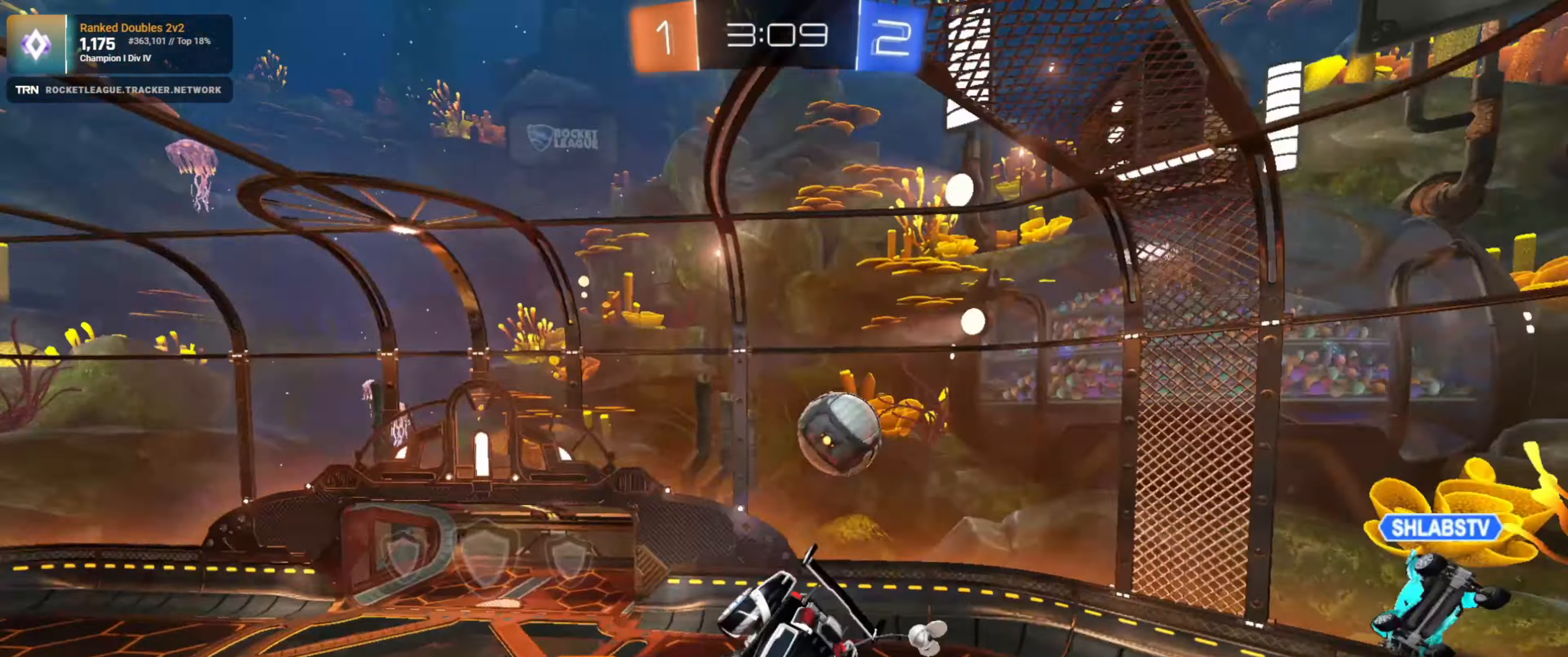
{"buttons": ["R2"], "left_stick": "up", "right_stick": "center", "events": [[50, "L1", "up"], [67, "left_stick", "center"], [300, "left_stick", "up"]]}
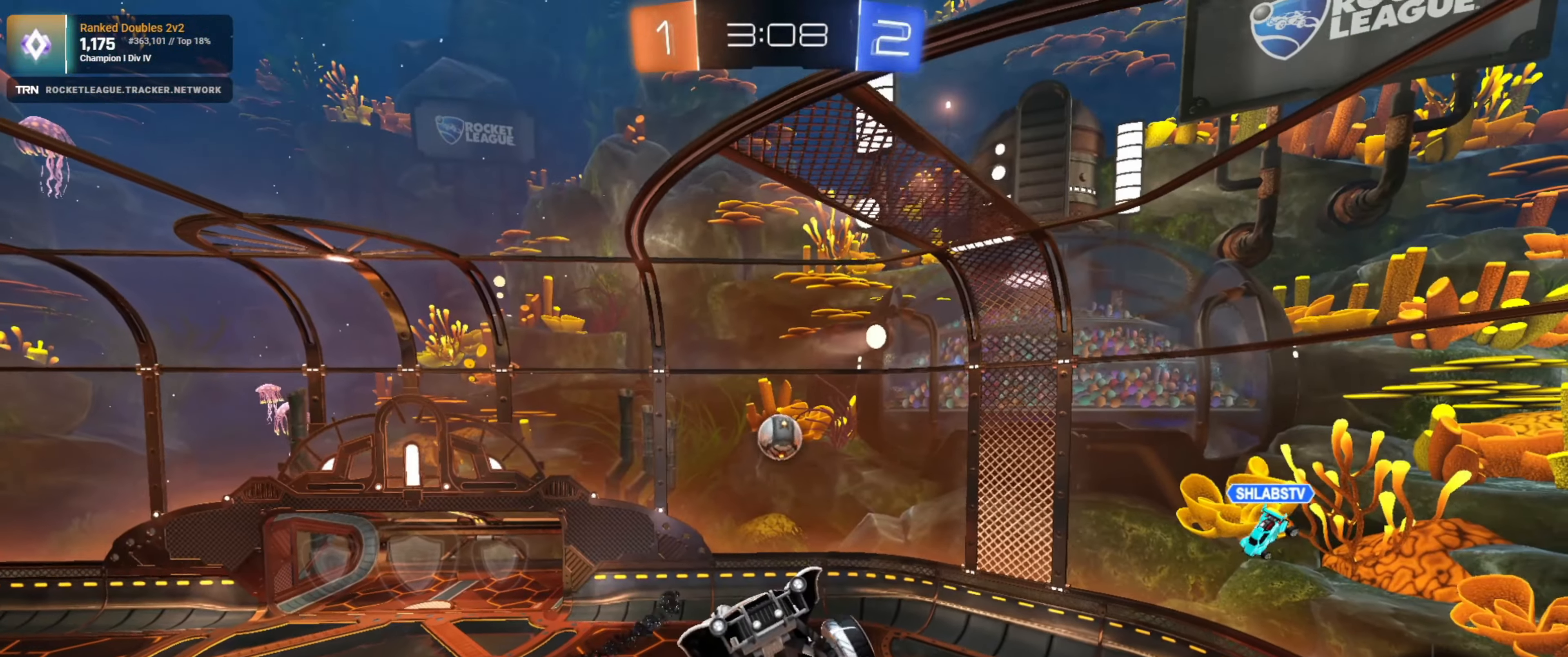
{"buttons": ["L1", "R2"], "left_stick": "left", "right_stick": "center", "events": [[400, "left_stick", "left"], [467, "L1", "down"]]}
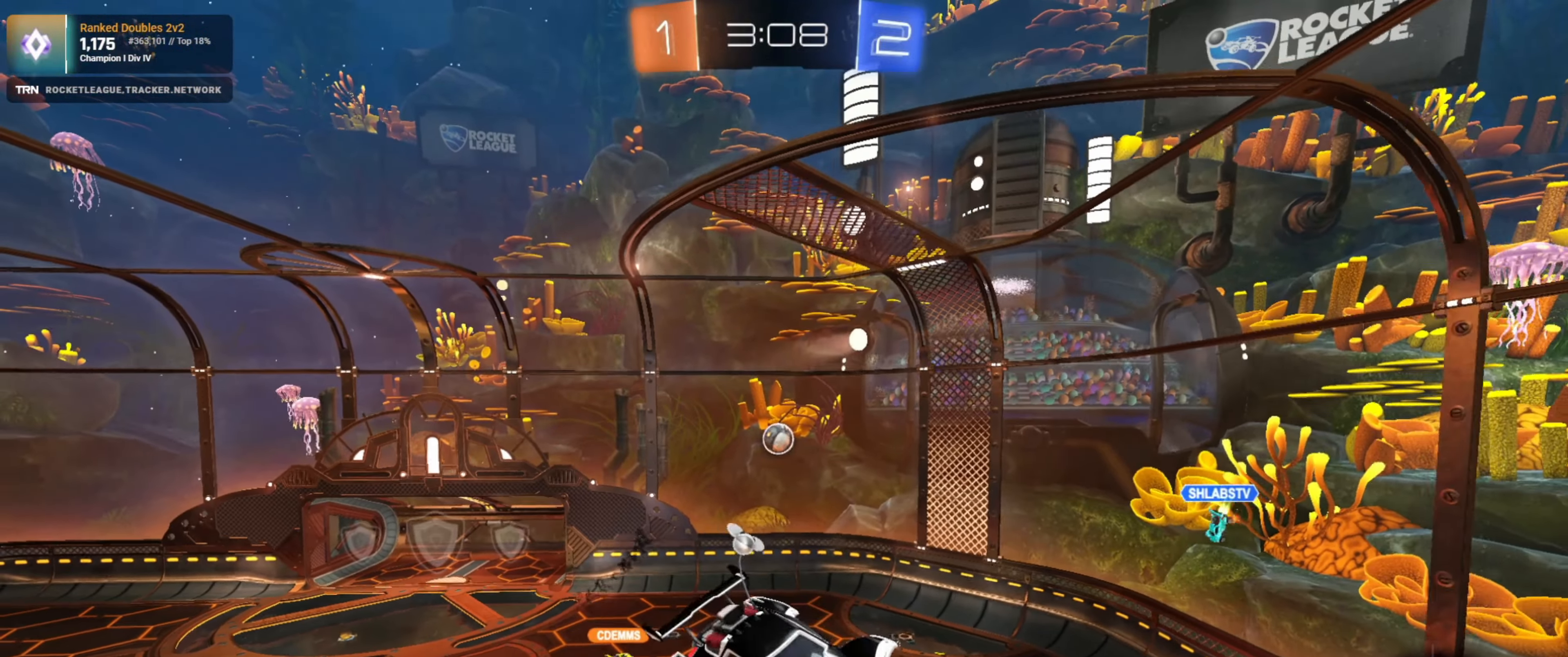
{"buttons": ["R2"], "left_stick": "right", "right_stick": "center", "events": [[100, "L1", "up"], [233, "left_stick", "center"], [400, "left_stick", "right"]]}
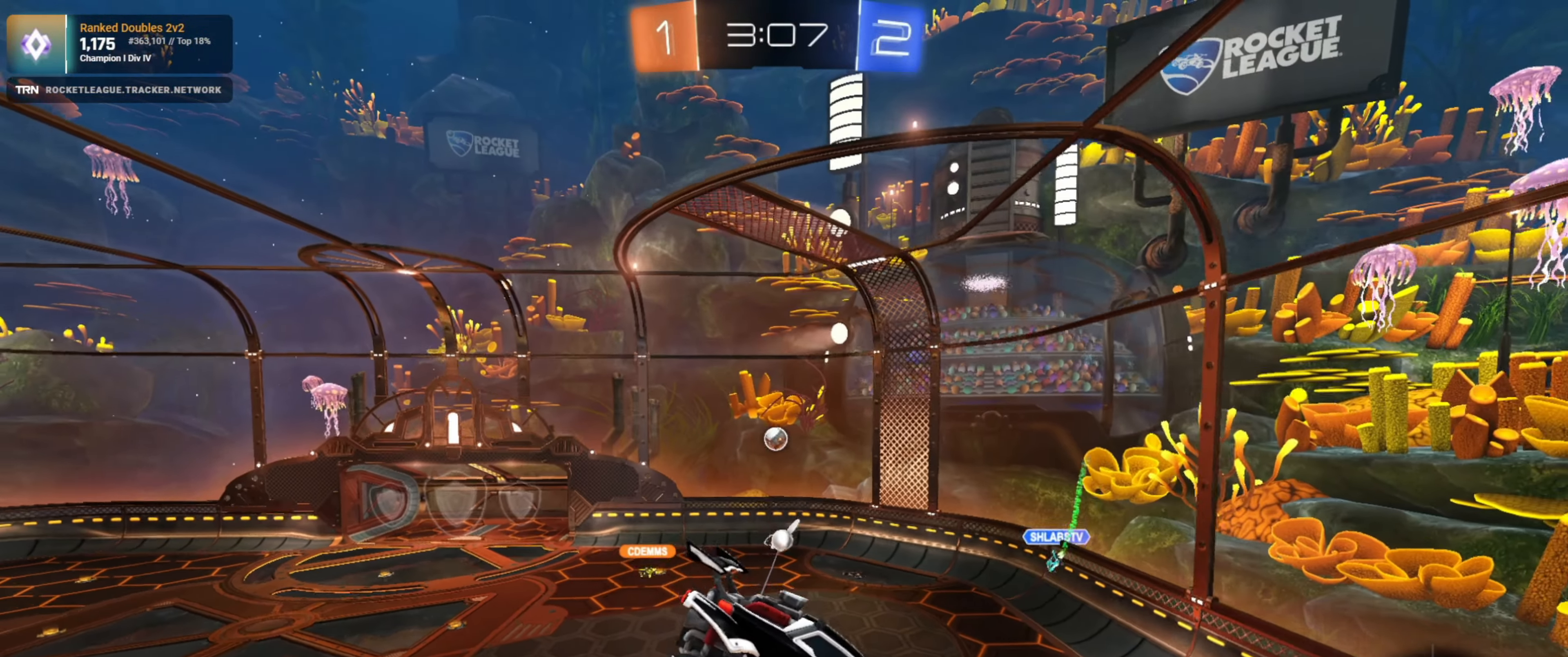
{"buttons": ["R2"], "left_stick": "center", "right_stick": "center", "events": [[100, "left_stick", "center"], [333, "left_stick", "right"], [467, "left_stick", "center"]]}
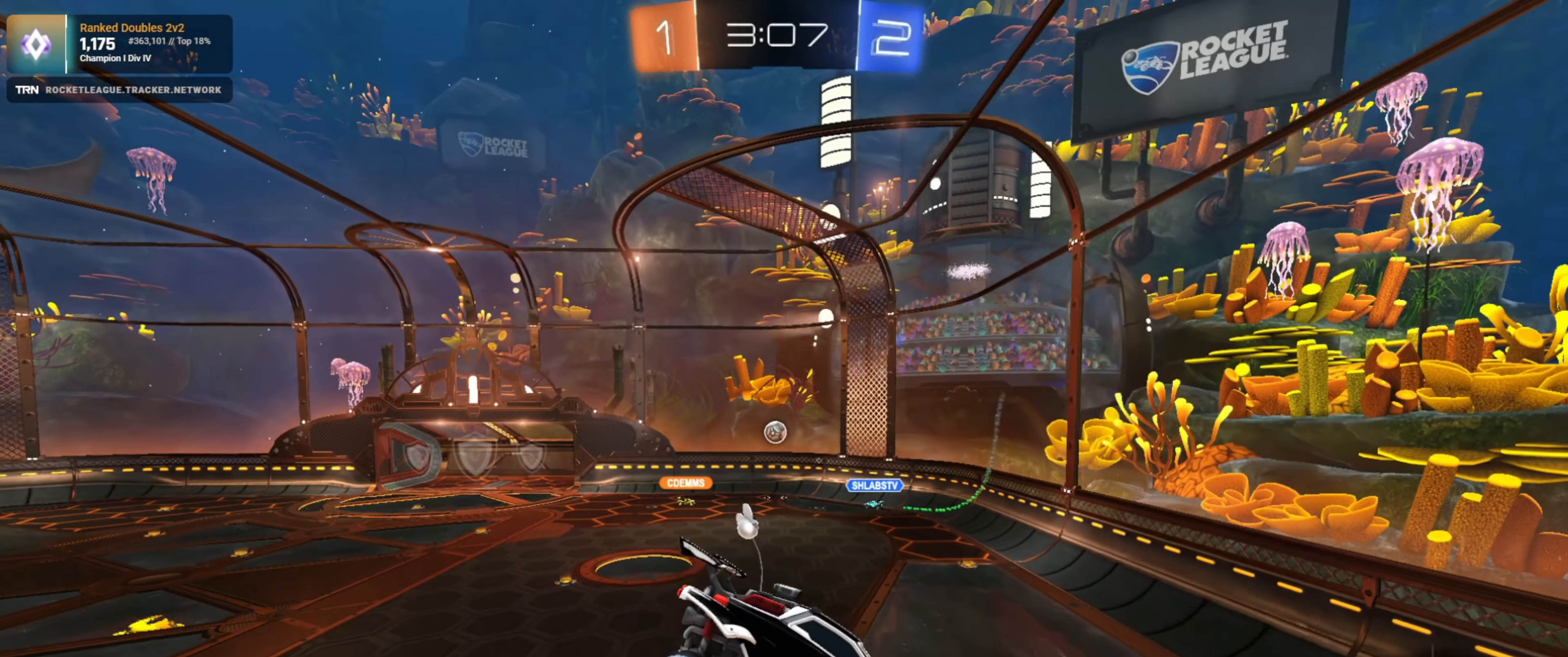
{"buttons": ["R2"], "left_stick": "left", "right_stick": "center", "events": [[383, "left_stick", "left"]]}
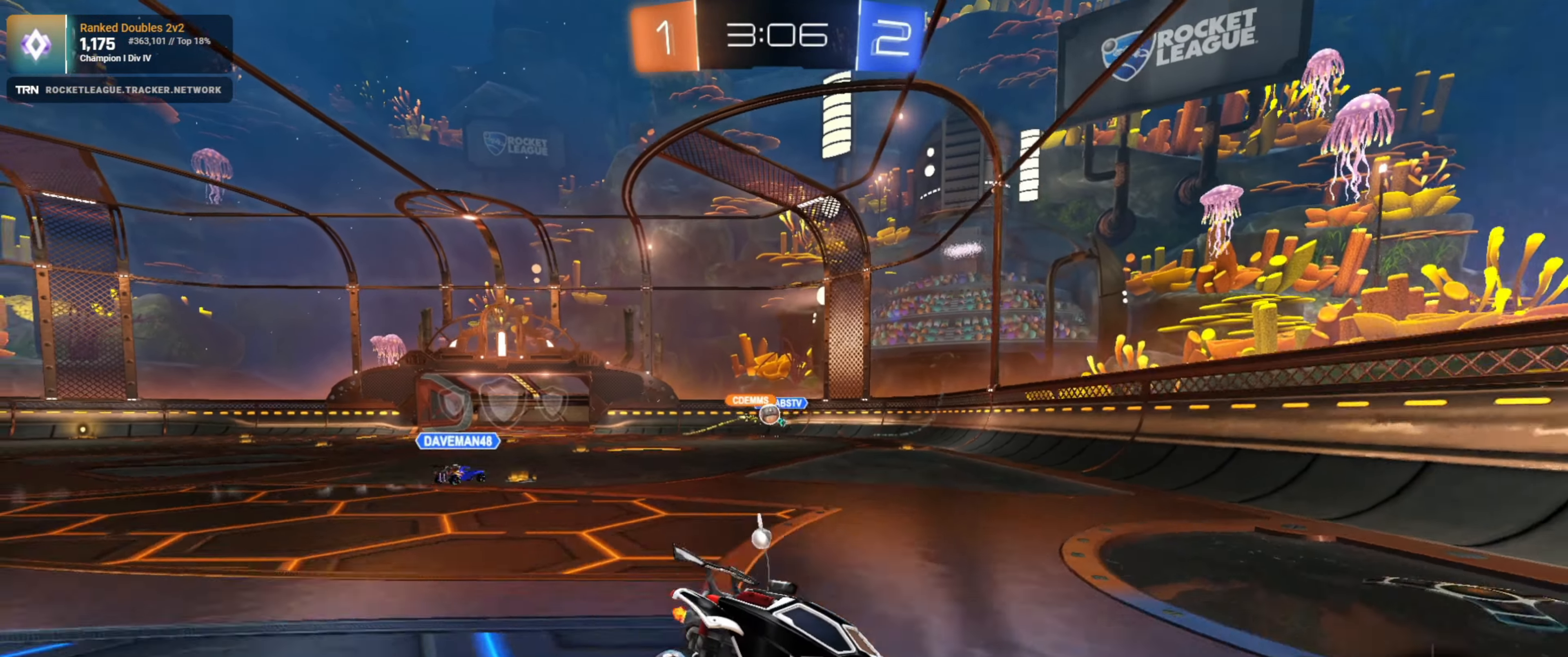
{"buttons": ["R2"], "left_stick": "left", "right_stick": "center", "events": [[83, "L1", "down"], [183, "L1", "up"]]}
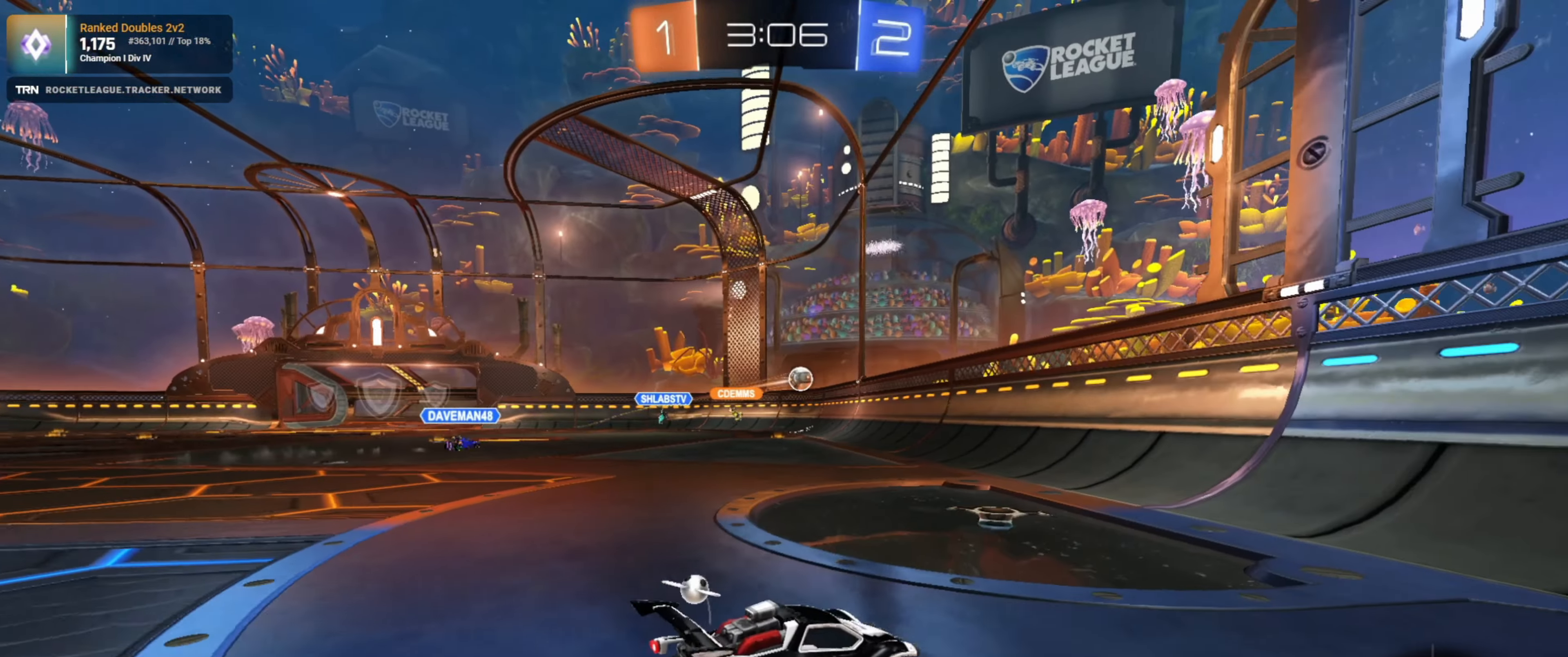
{"buttons": ["R1", "R2"], "left_stick": "left", "right_stick": "center", "events": [[133, "R1", "down"]]}
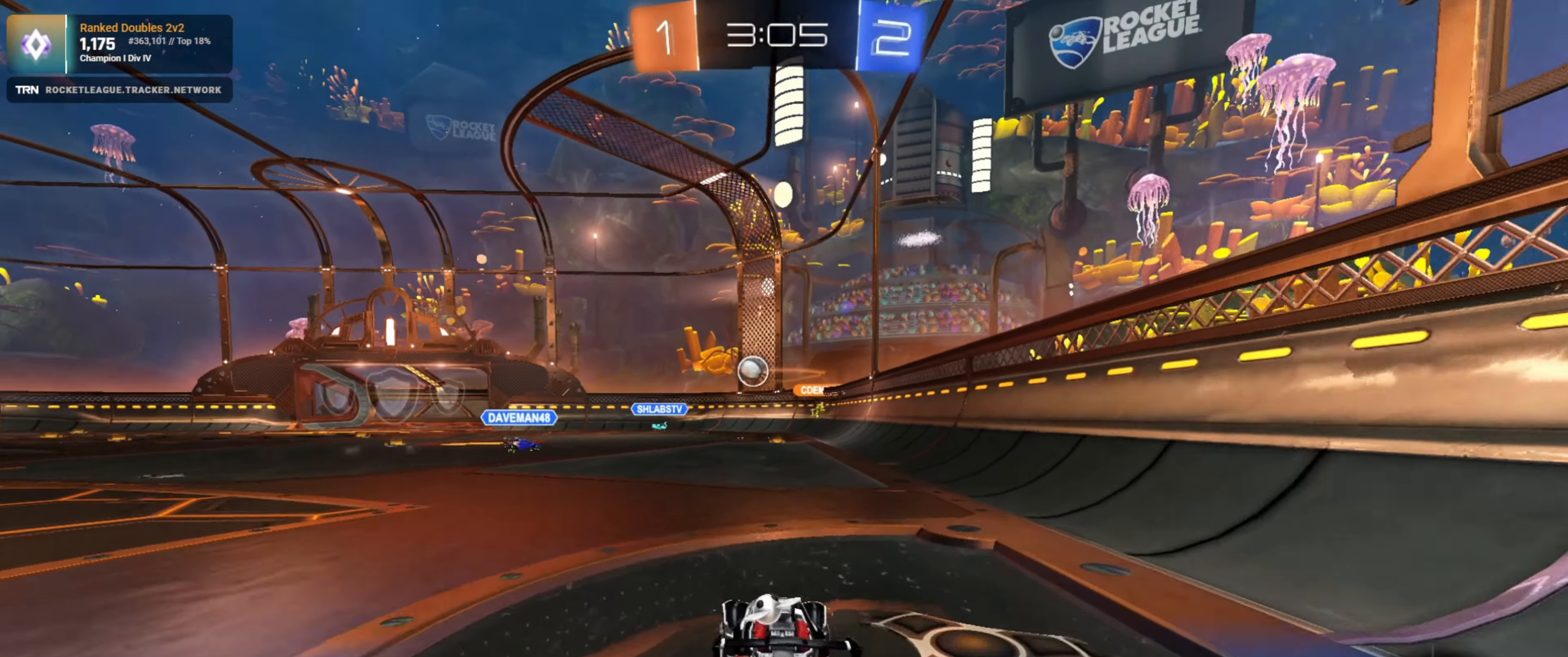
{"buttons": ["R1", "R2"], "left_stick": "center", "right_stick": "center", "events": [[300, "left_stick", "center"]]}
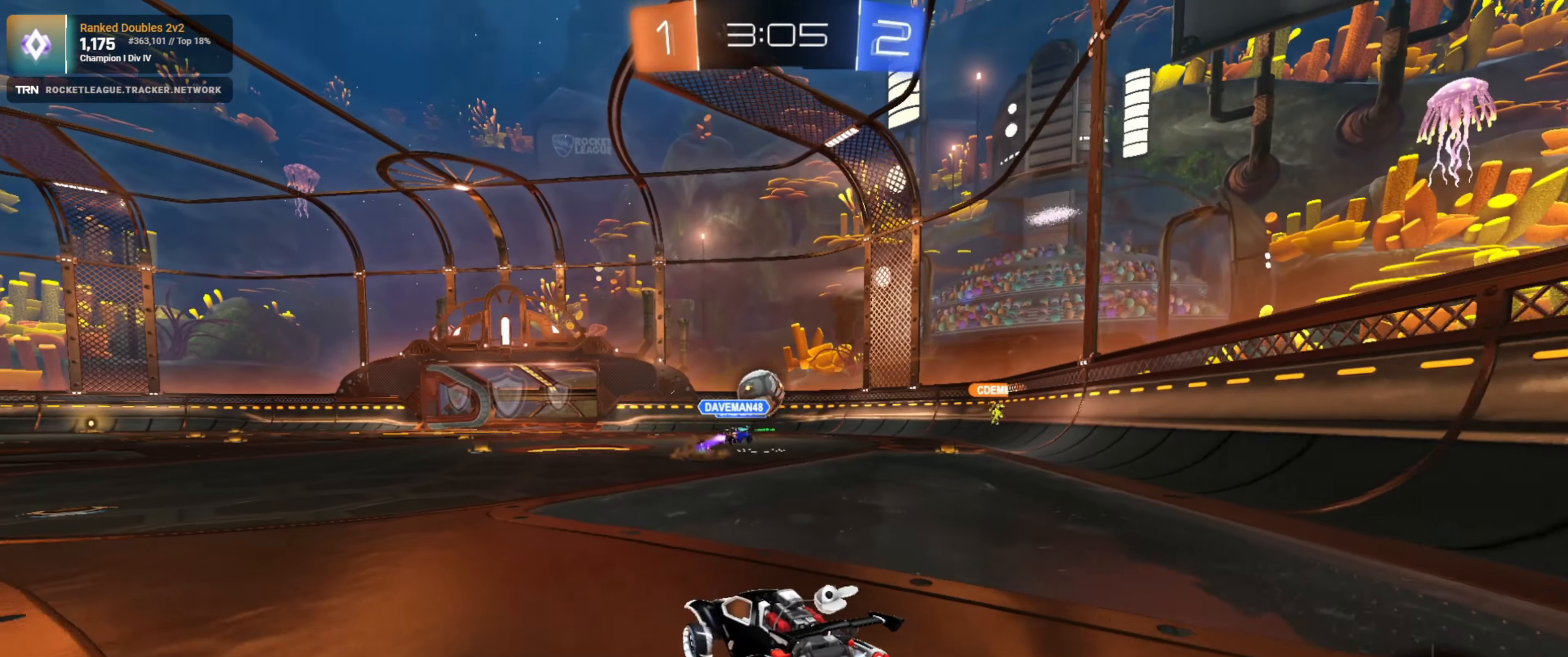
{"buttons": ["R1", "R2"], "left_stick": "left", "right_stick": "center", "events": [[467, "left_stick", "left"]]}
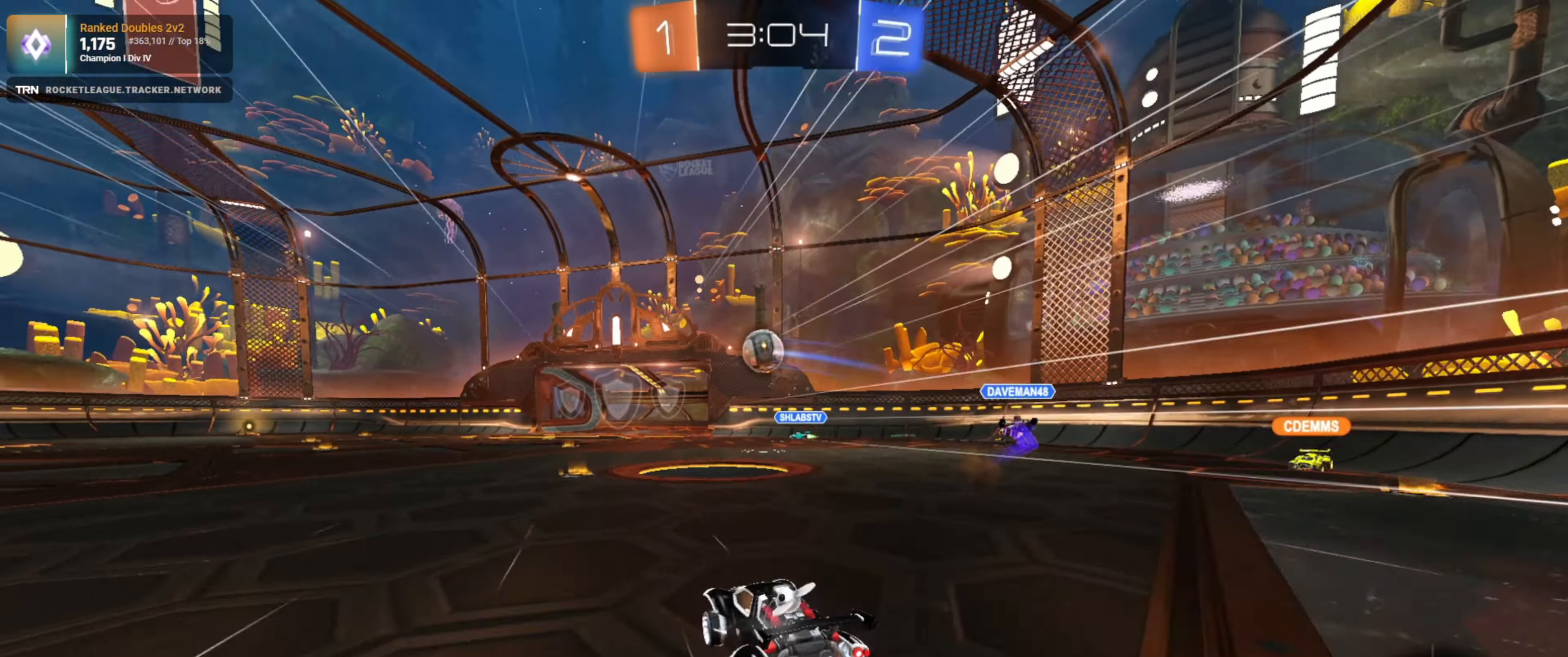
{"buttons": ["R2"], "left_stick": "center", "right_stick": "center", "events": [[67, "left_stick", "center"], [350, "R1", "up"]]}
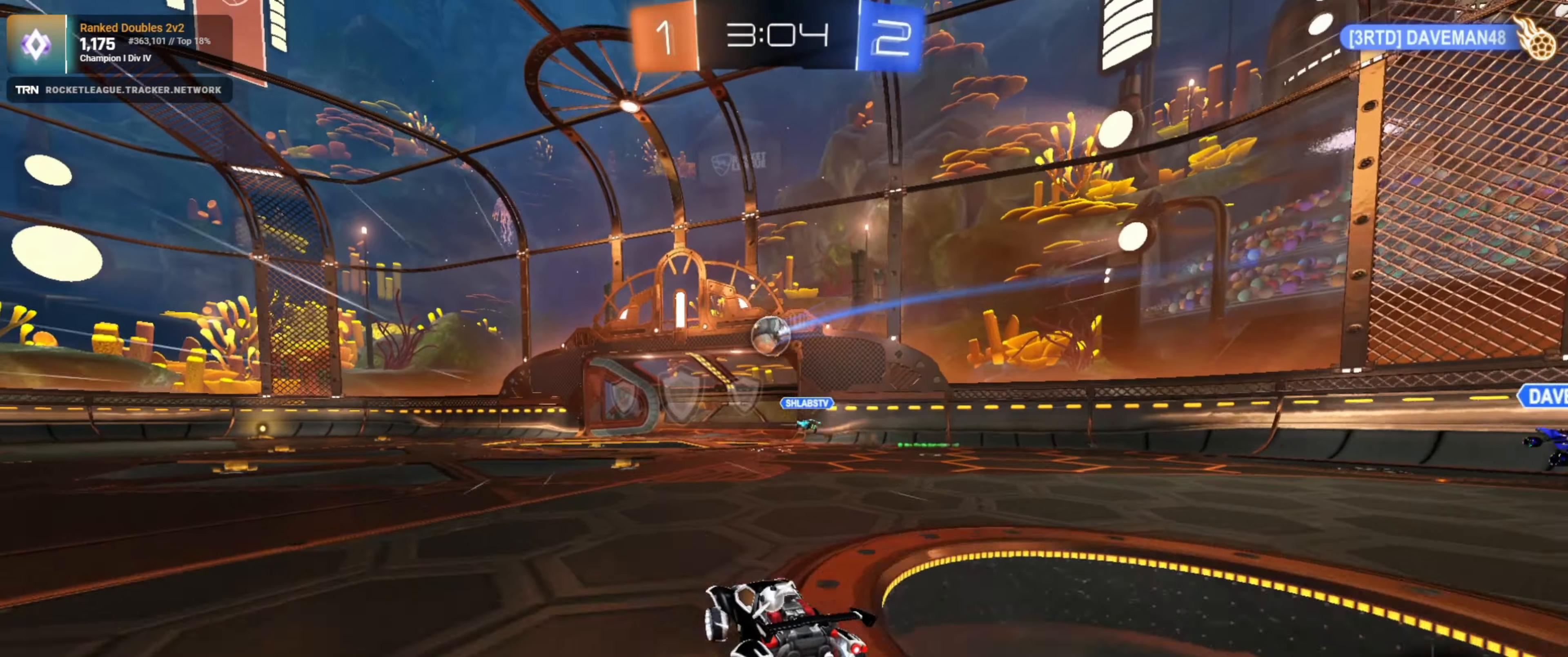
{"buttons": ["CROSS", "R2"], "left_stick": "up-left", "right_stick": "center", "events": [[50, "left_stick", "right"], [134, "left_stick", "center"], [200, "left_stick", "up-left"], [300, "CROSS", "down"], [384, "CROSS", "up"], [417, "CROSS", "down"]]}
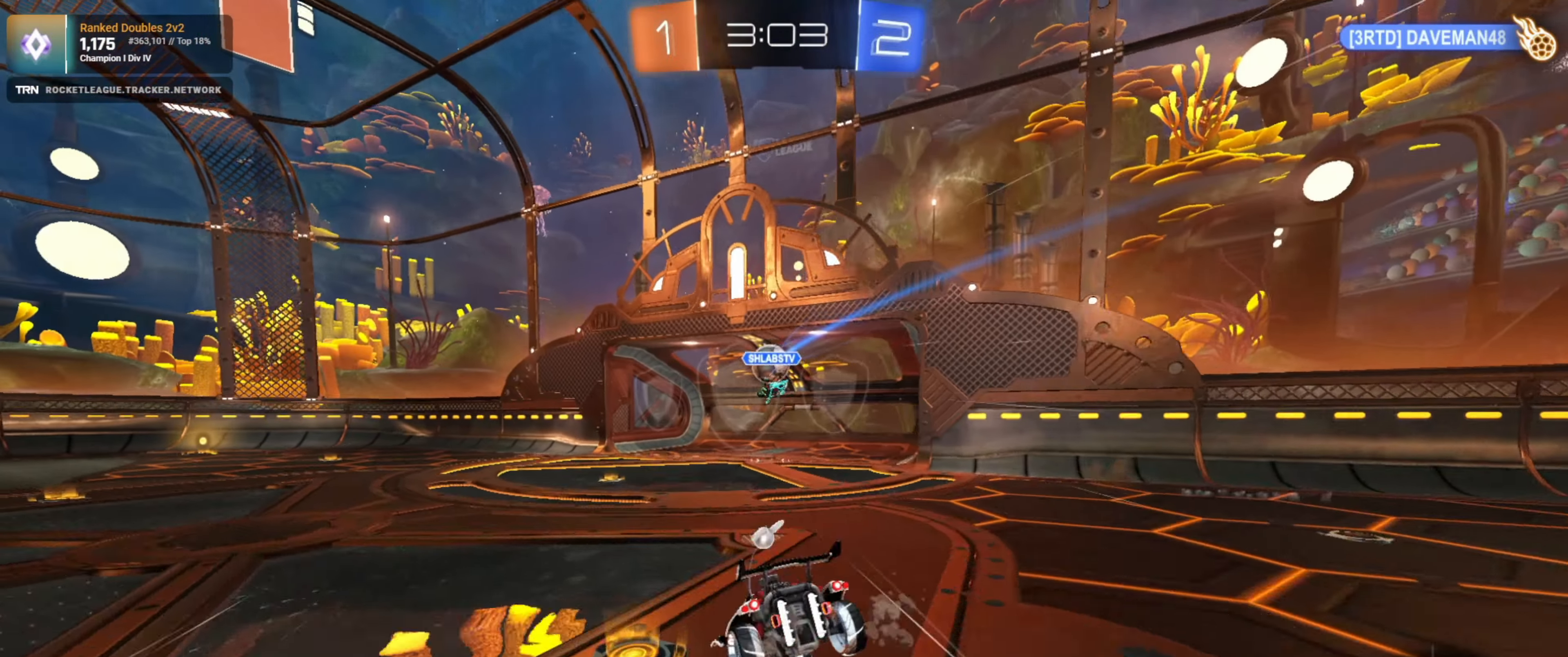
{"buttons": [], "left_stick": "center", "right_stick": "center", "events": [[34, "CROSS", "up"], [84, "left_stick", "center"], [367, "R2", "up"], [417, "TRIANGLE", "down"], [500, "TRIANGLE", "up"]]}
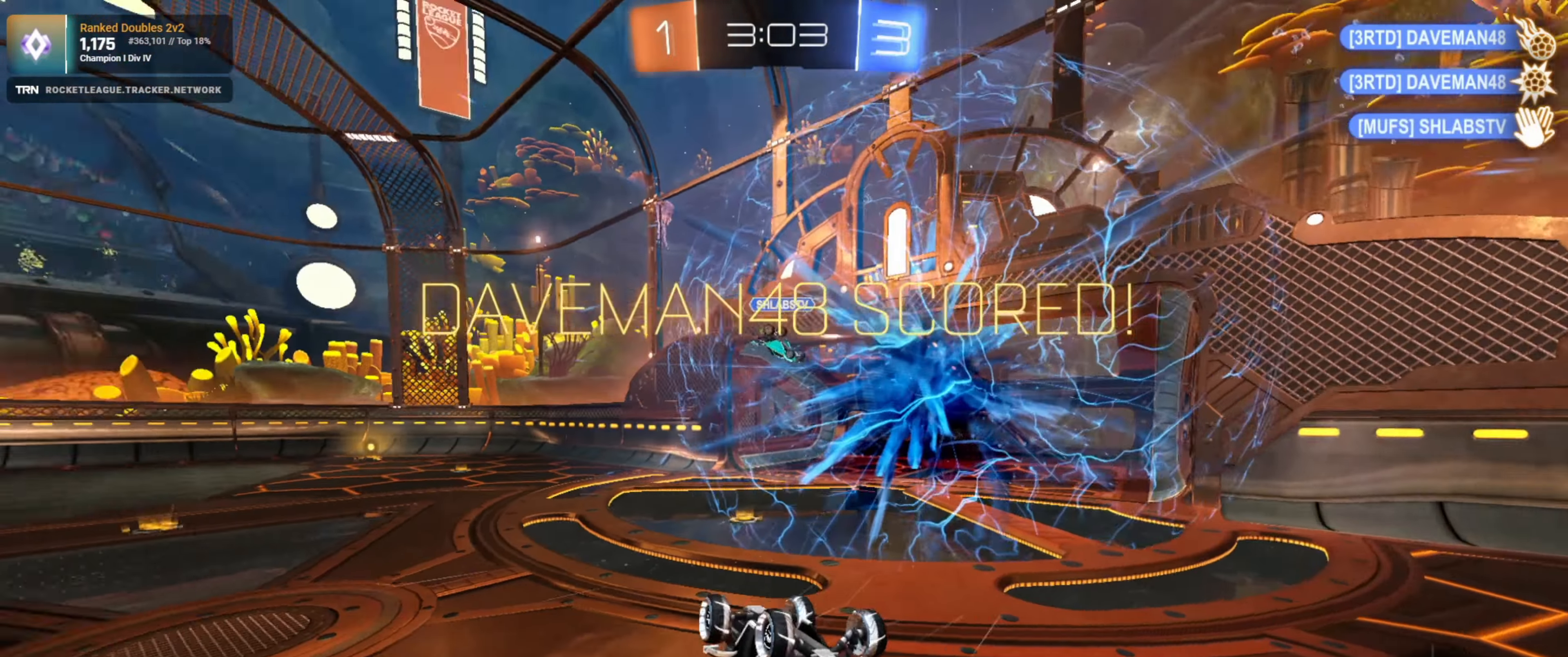
{"buttons": ["SQUARE"], "left_stick": "right", "right_stick": "center", "events": [[300, "left_stick", "right"], [434, "SQUARE", "down"]]}
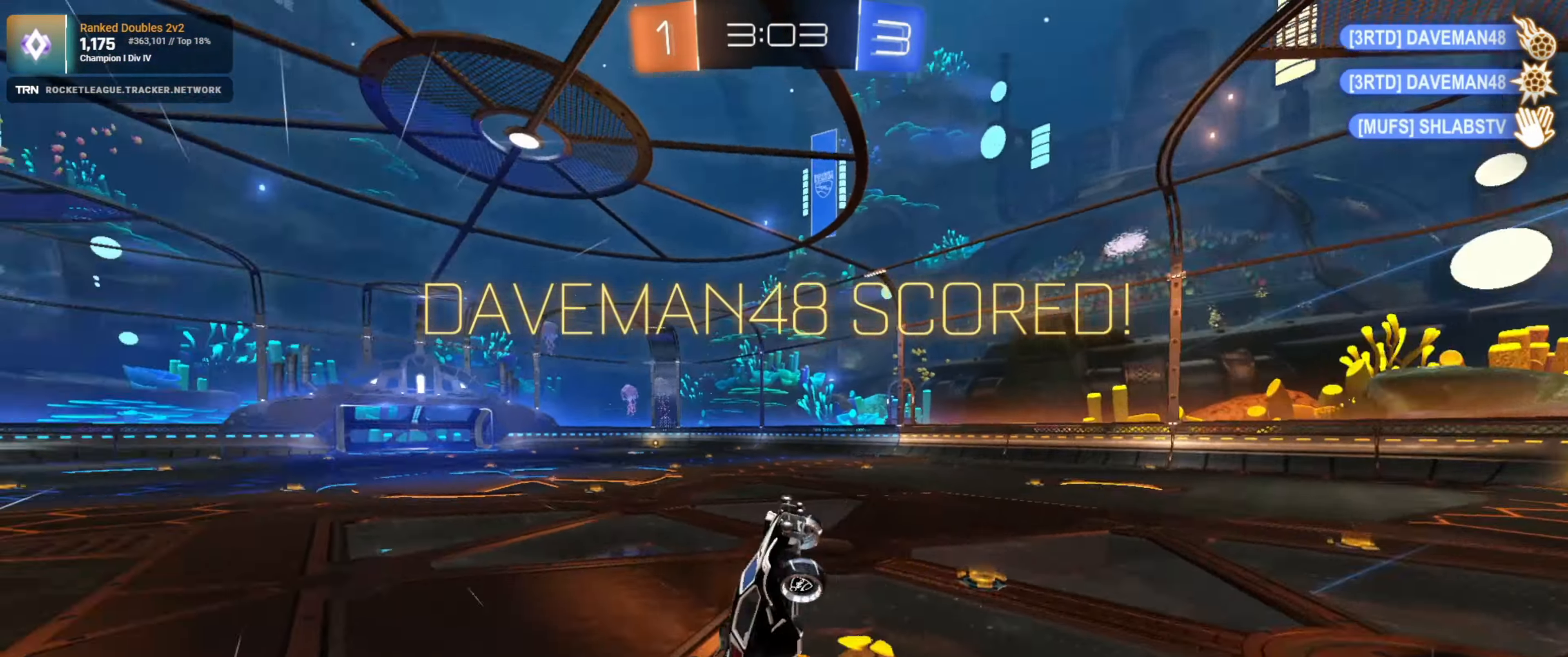
{"buttons": ["R2"], "left_stick": "down-right", "right_stick": "center", "events": [[267, "R2", "down"], [267, "left_stick", "down-right"], [317, "SQUARE", "up"]]}
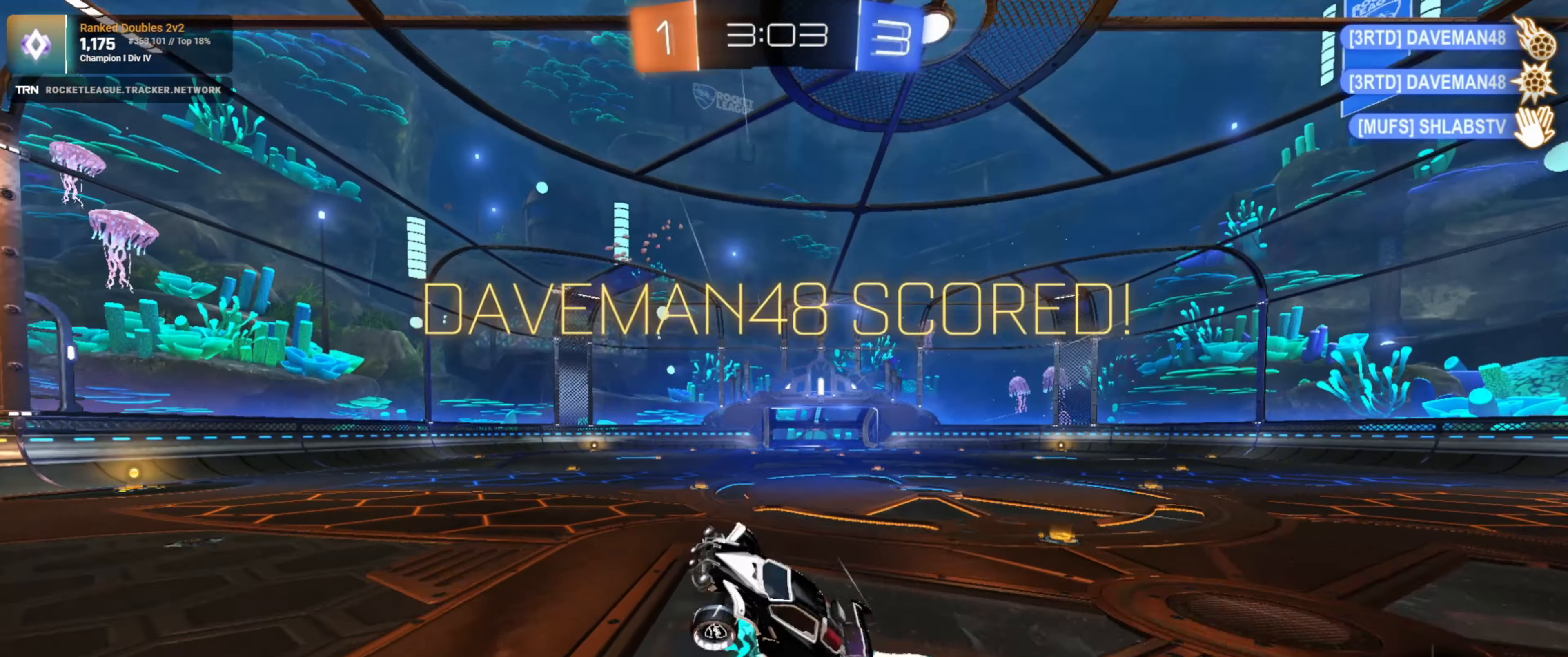
{"buttons": ["R2"], "left_stick": "right", "right_stick": "center", "events": [[34, "left_stick", "center"], [134, "L1", "down"], [134, "left_stick", "up-left"], [167, "L1", "up"], [267, "left_stick", "up-right"], [450, "left_stick", "right"]]}
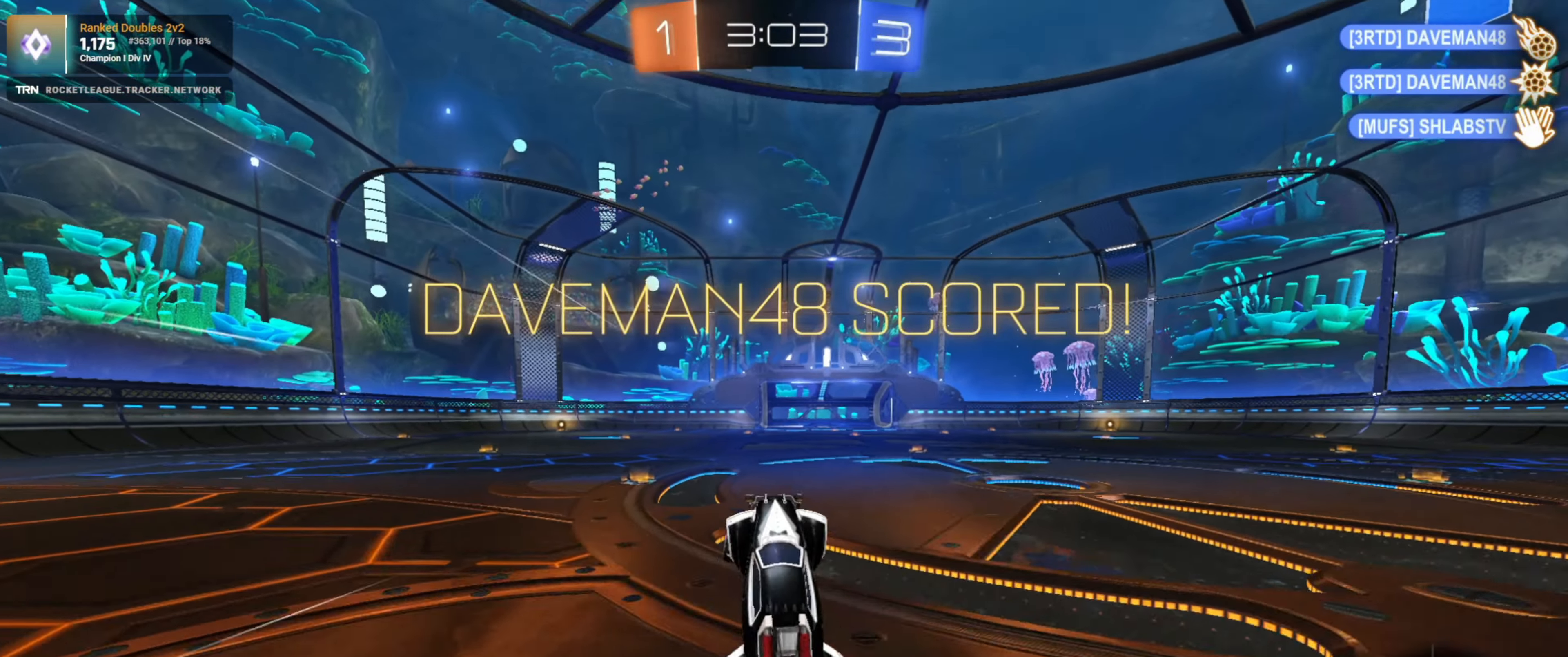
{"buttons": ["R1", "R2"], "left_stick": "center", "right_stick": "center", "events": [[200, "left_stick", "center"], [217, "R1", "down"], [300, "left_stick", "right"], [384, "L1", "down"], [500, "L1", "up"], [500, "left_stick", "center"]]}
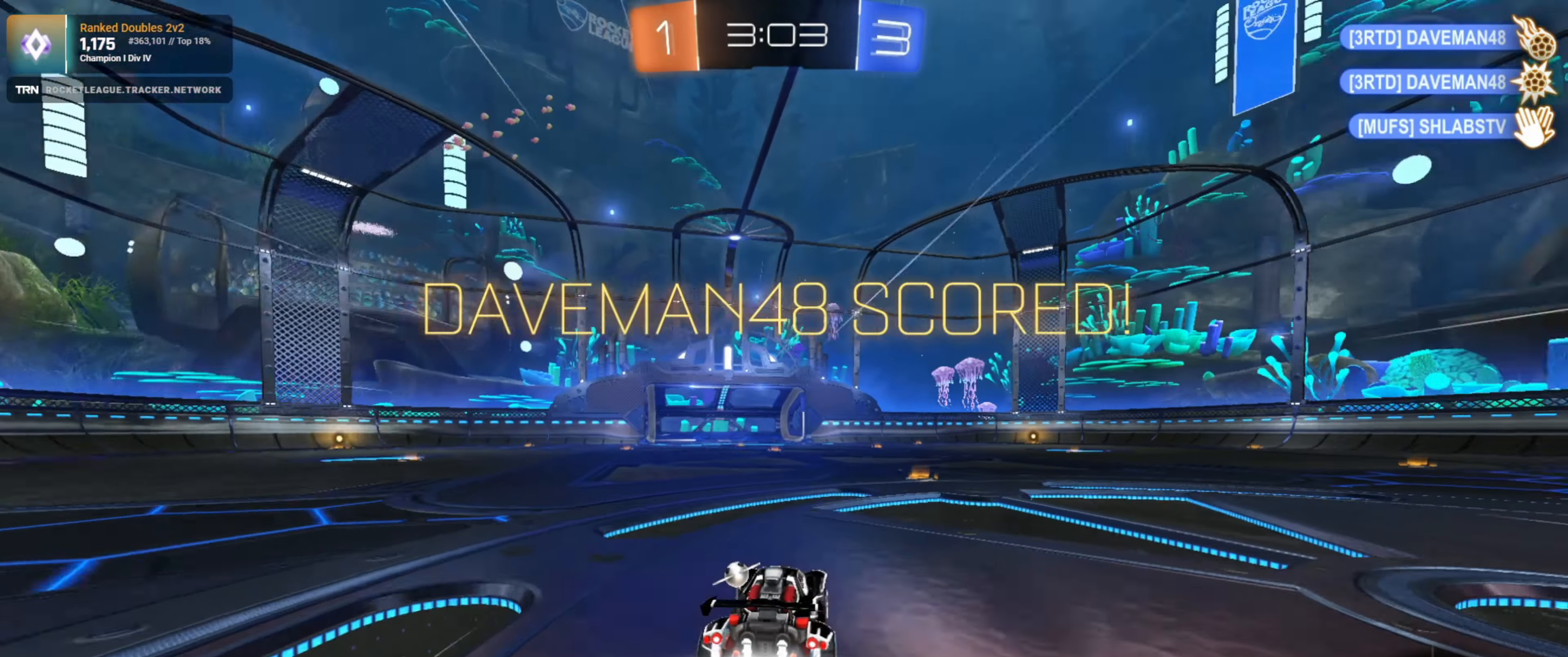
{"buttons": ["R1", "R2"], "left_stick": "right", "right_stick": "center", "events": [[84, "left_stick", "right"]]}
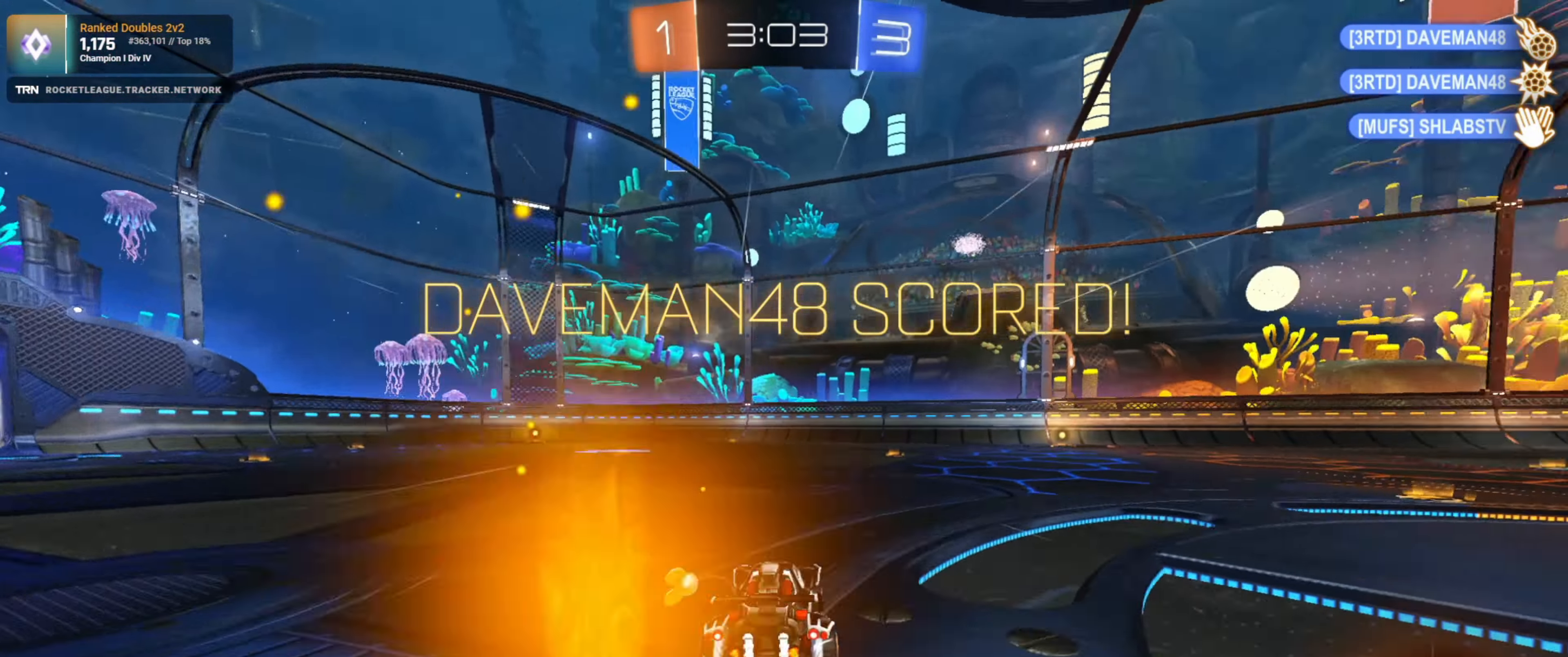
{"buttons": ["R2"], "left_stick": "right", "right_stick": "center", "events": [[284, "R1", "up"]]}
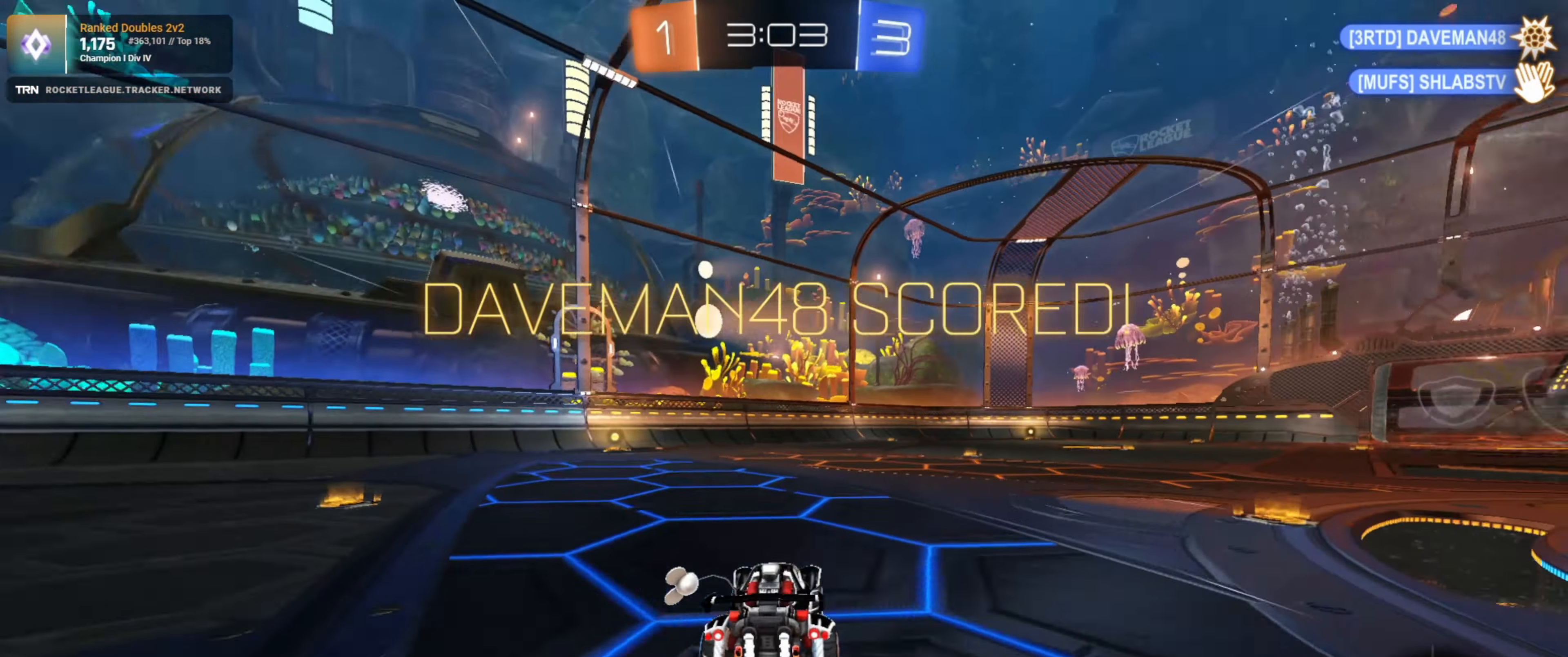
{"buttons": [], "left_stick": "center", "right_stick": "center", "events": [[200, "R2", "up"], [267, "left_stick", "center"]]}
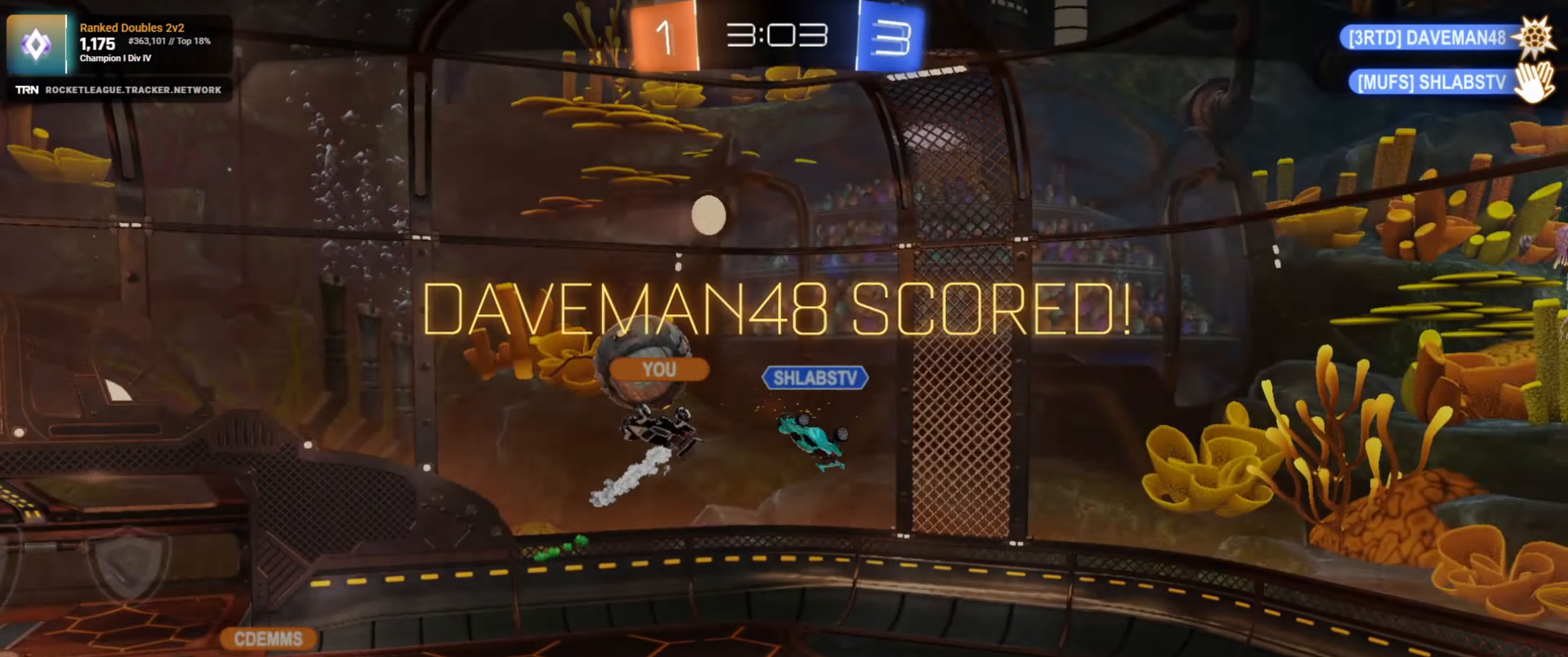
{"buttons": [], "left_stick": "center", "right_stick": "center", "events": [[150, "CROSS", "down"], [250, "CROSS", "up"]]}
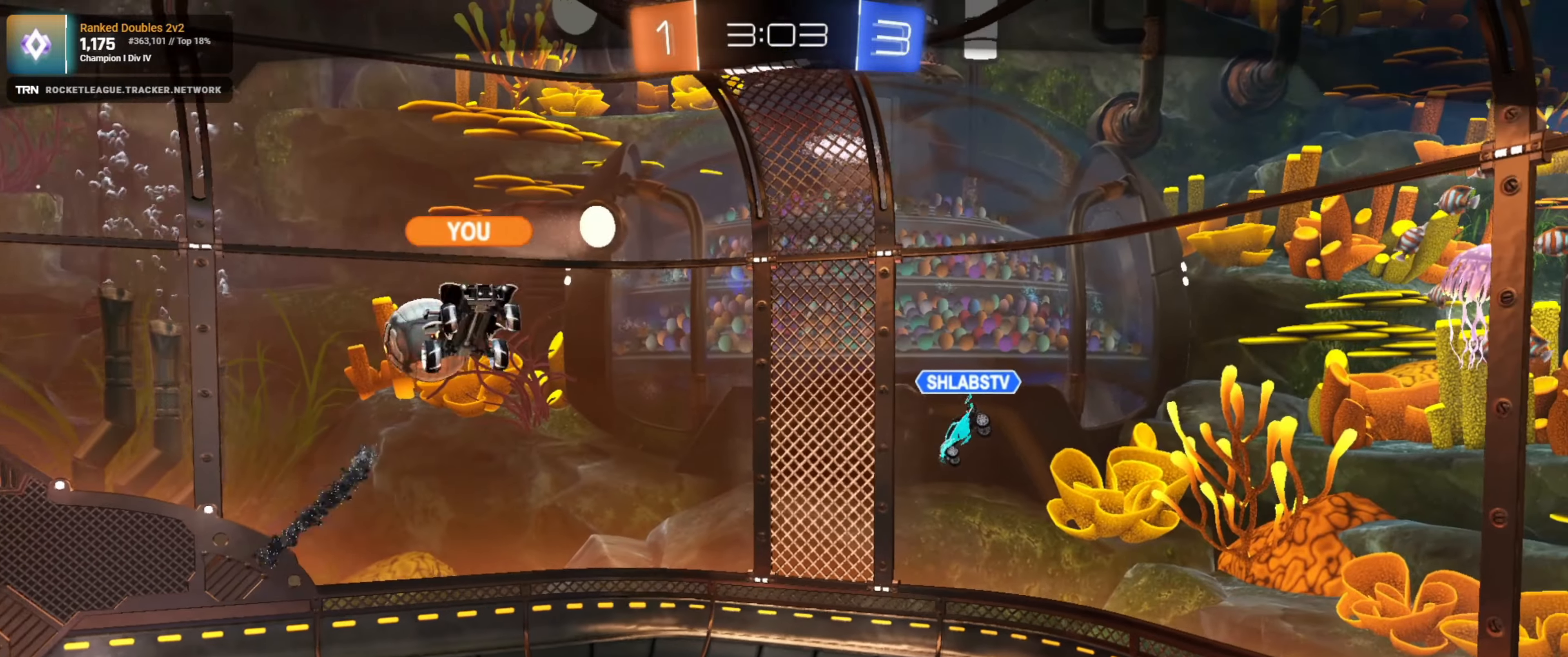
{"buttons": [], "left_stick": "center", "right_stick": "center", "events": []}
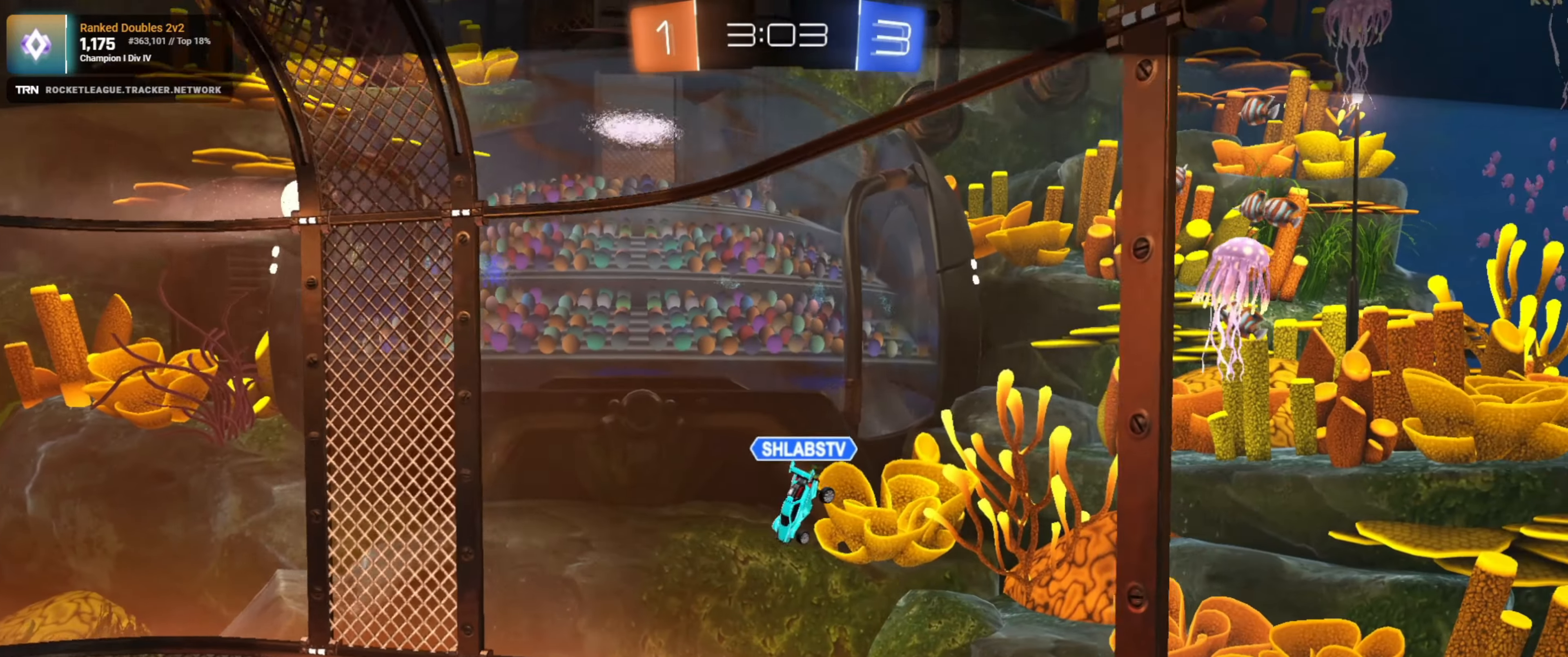
{"buttons": [], "left_stick": "center", "right_stick": "center", "events": []}
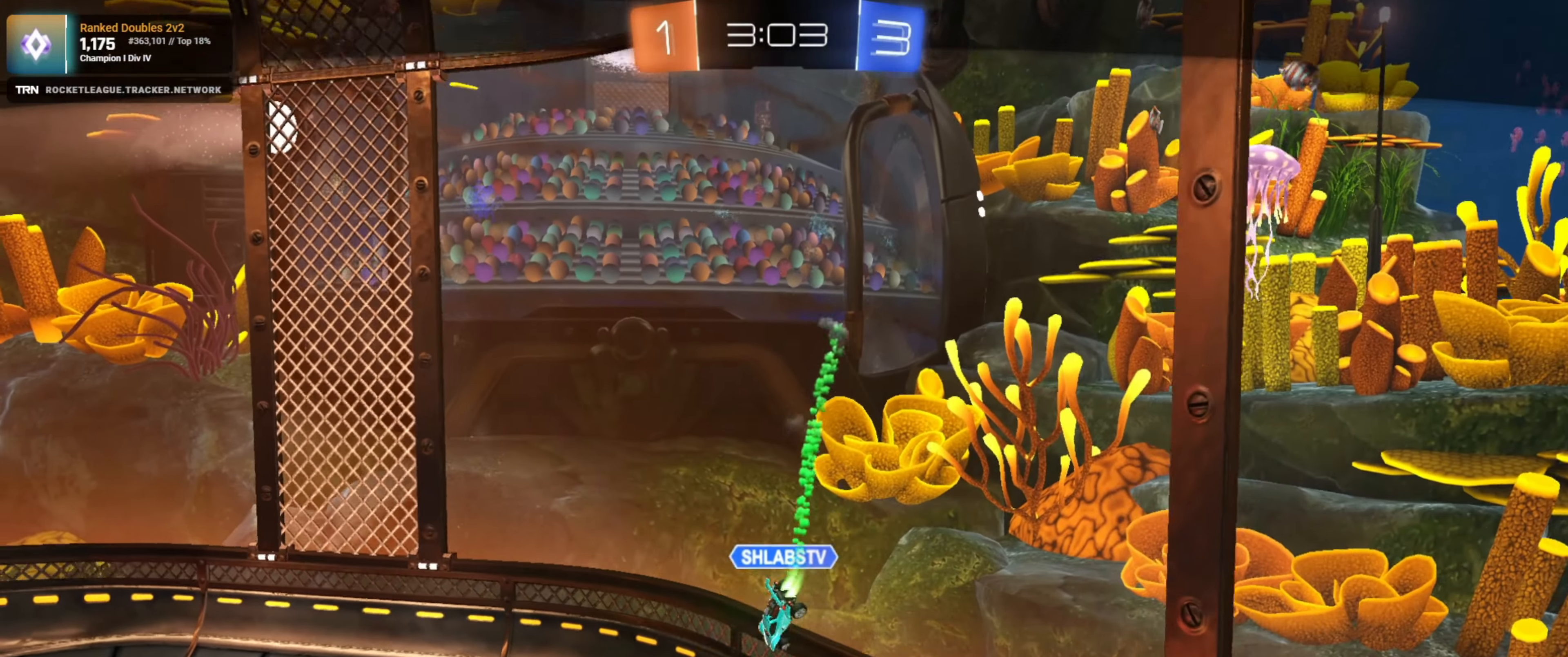
{"buttons": [], "left_stick": "center", "right_stick": "left", "events": [[450, "right_stick", "left"]]}
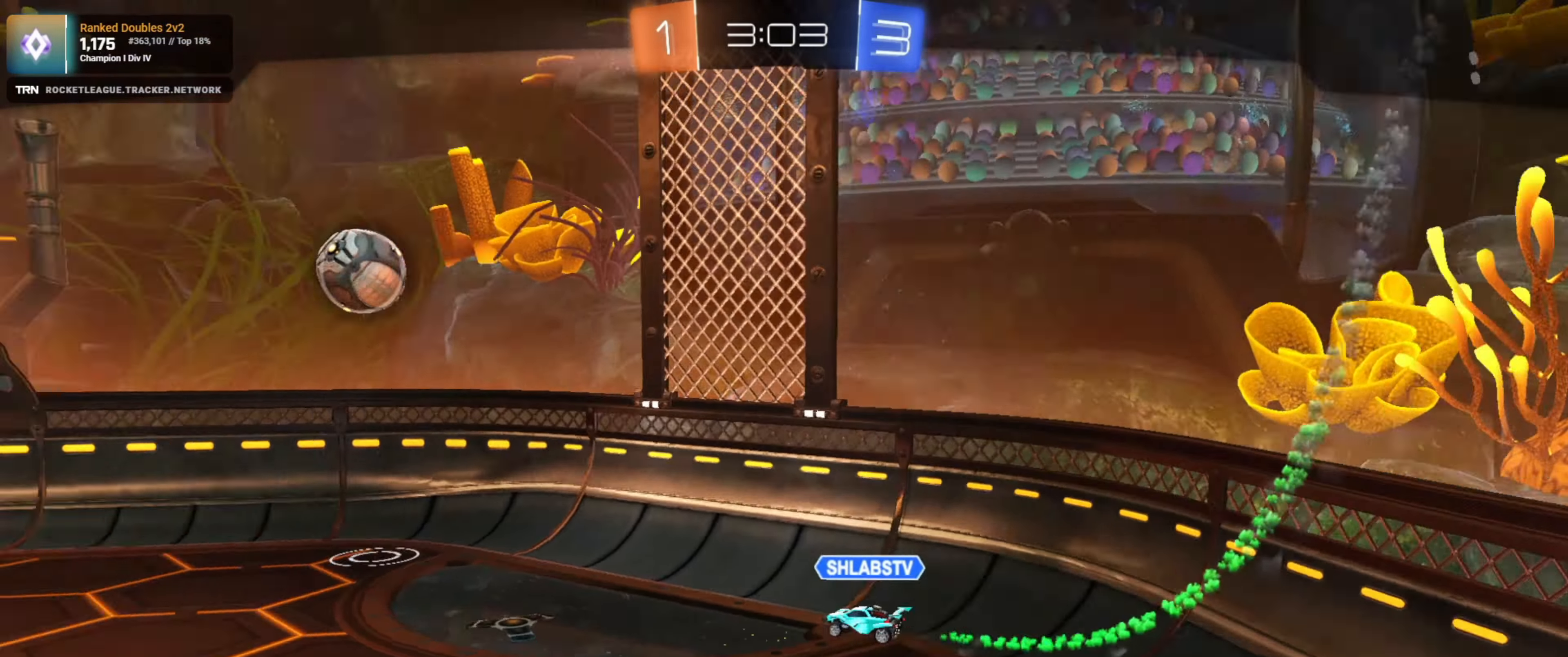
{"buttons": [], "left_stick": "center", "right_stick": "left", "events": []}
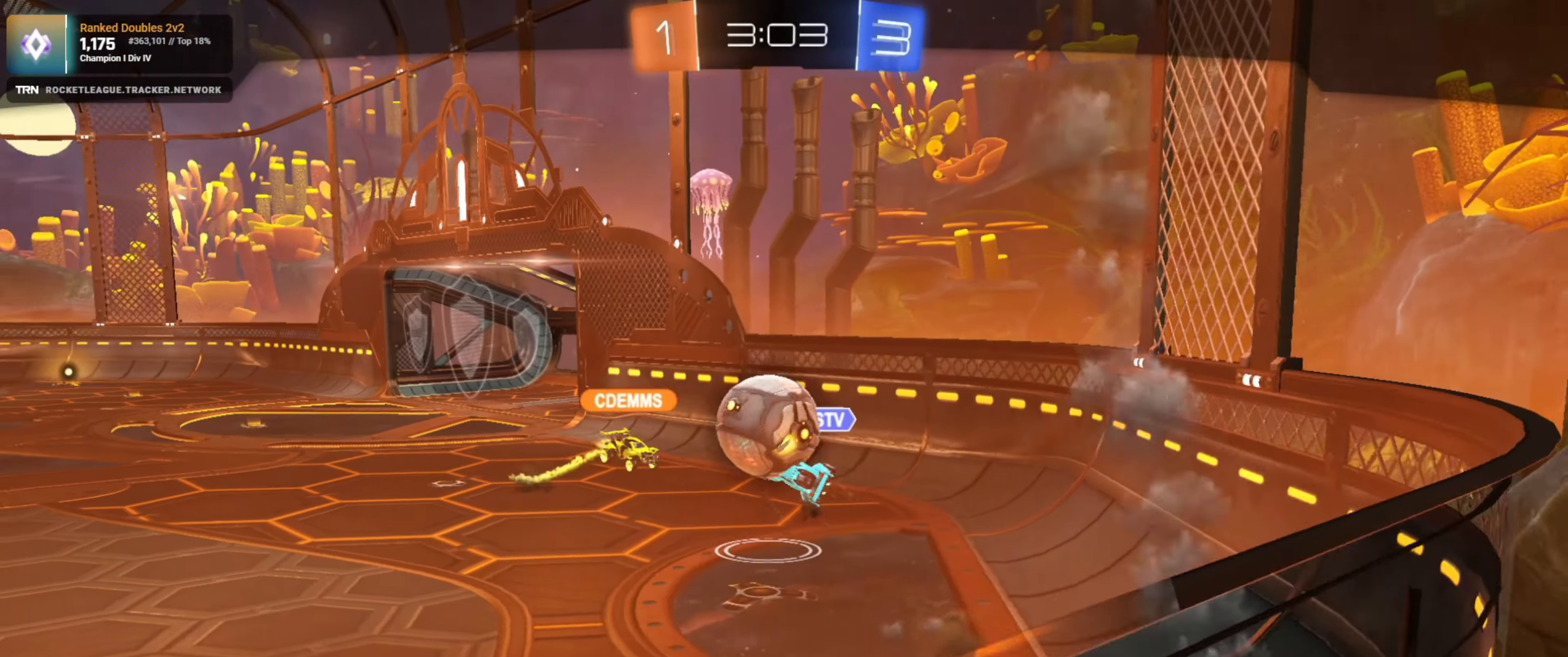
{"buttons": [], "left_stick": "center", "right_stick": "center", "events": [[350, "right_stick", "center"]]}
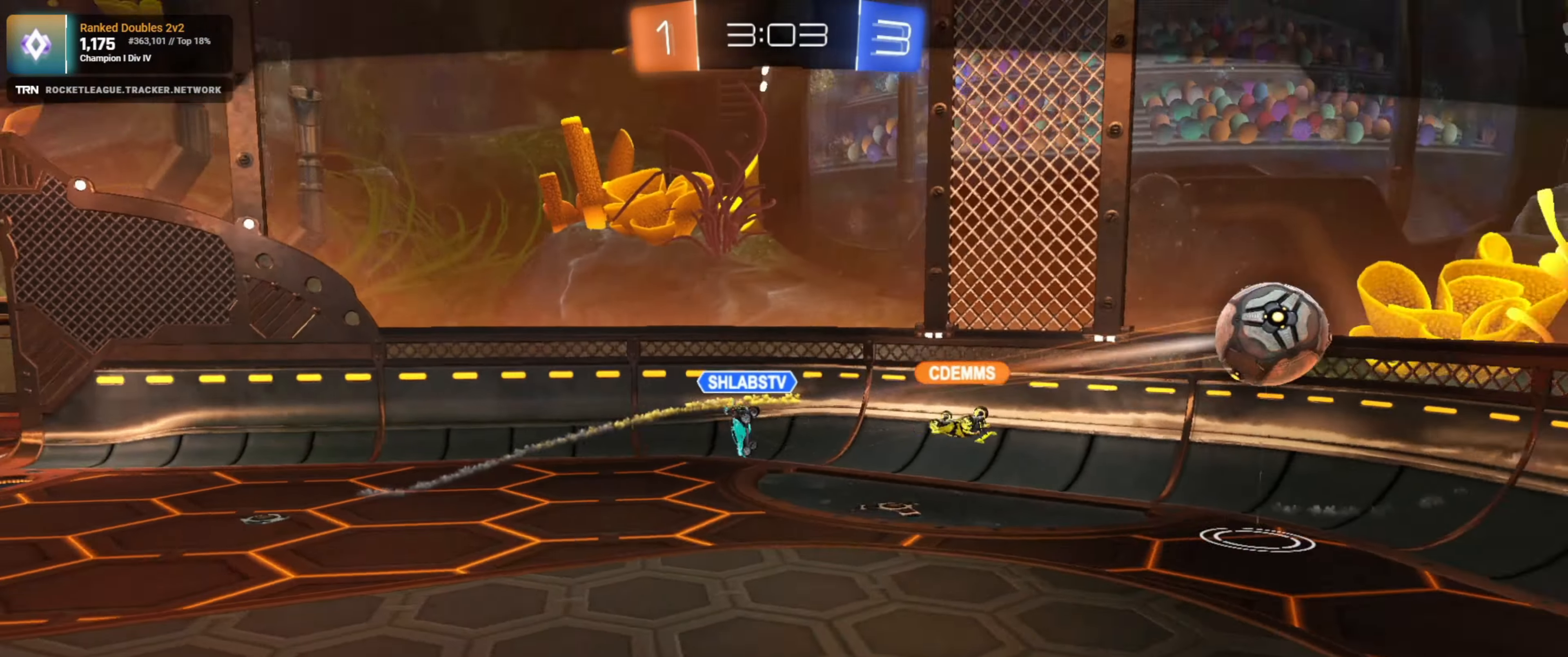
{"buttons": [], "left_stick": "center", "right_stick": "center", "events": []}